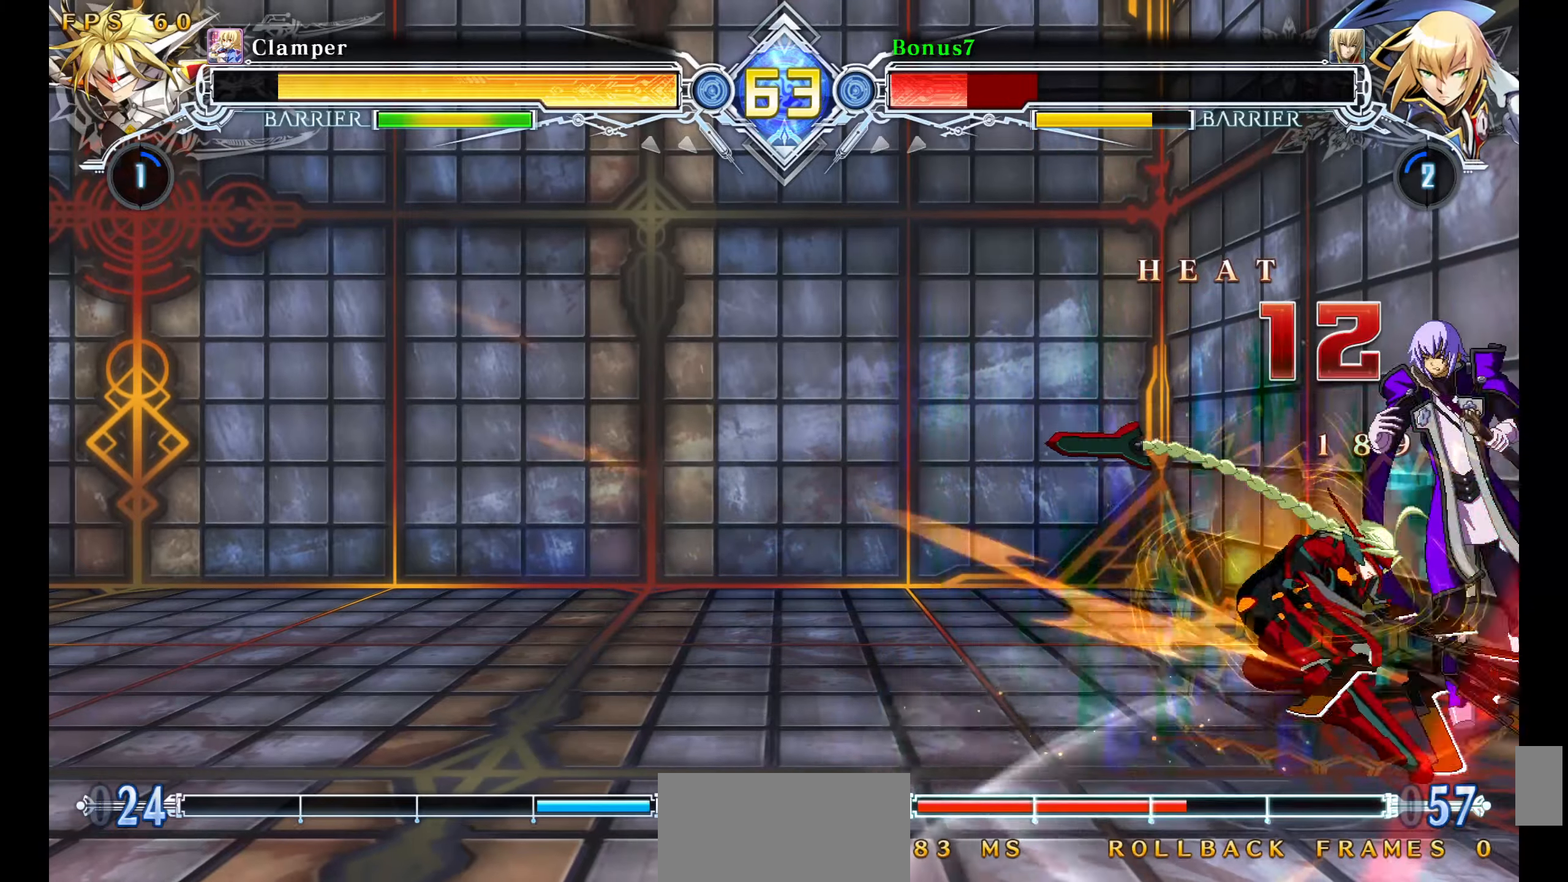
Gameplay with a controller (arcade stick); each line is a JSON object with the inputs held at the frame after it. "events" lists button and stick changes between this image and that frame as [ms after this image, input, new state], when the widget could be followed in between. Not read: L3 R3 SELECT START.
{"buttons": ["SQUARE", "TRIANGLE", "DPAD_RIGHT"], "events": []}
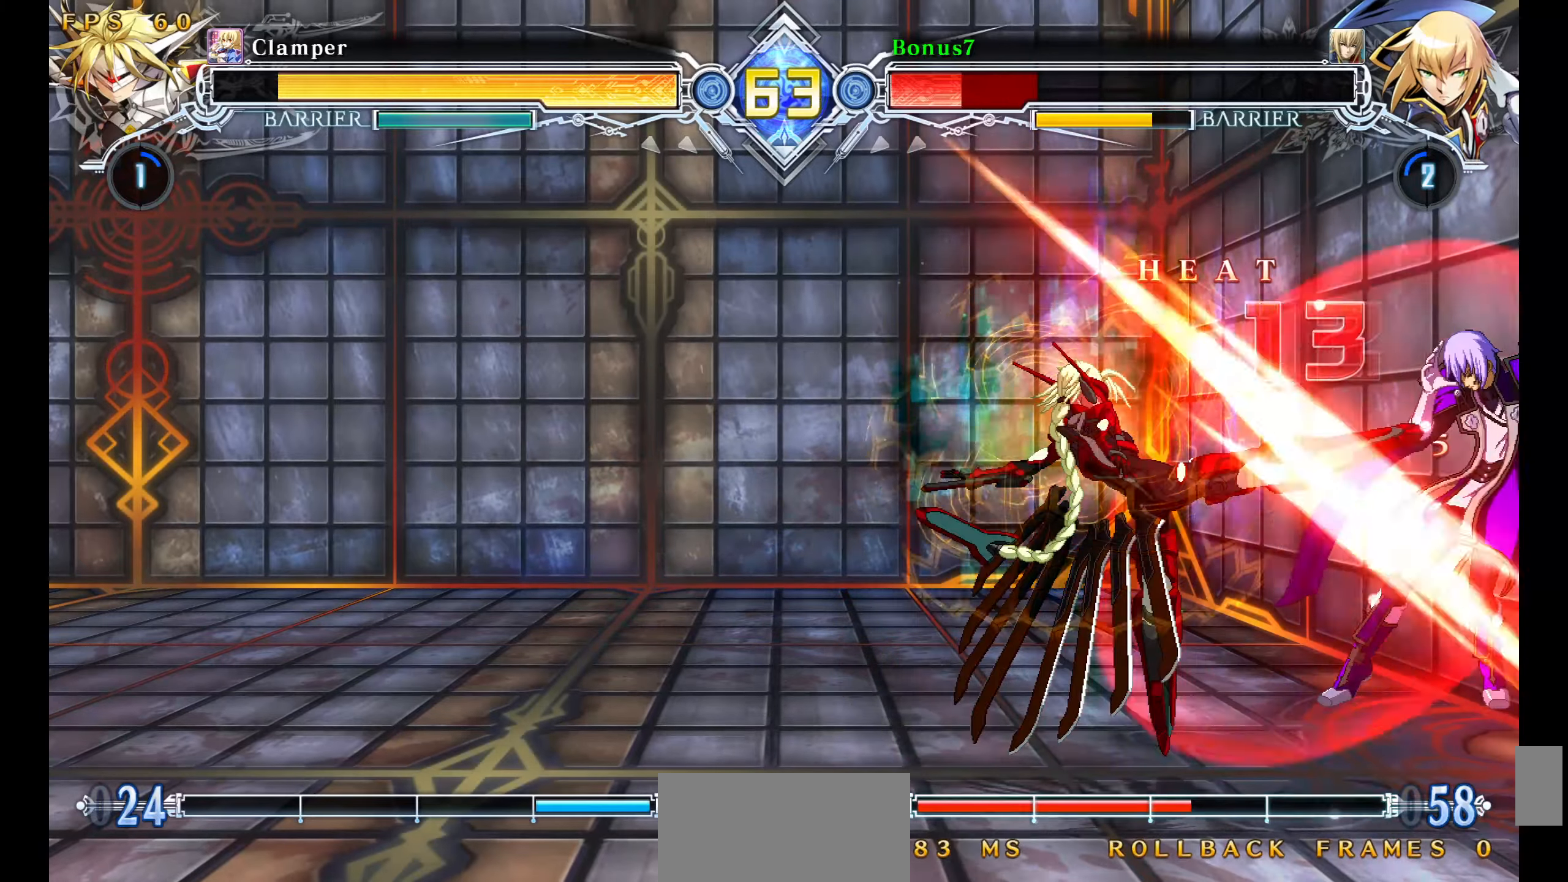
{"buttons": ["SQUARE", "TRIANGLE", "DPAD_RIGHT"], "events": []}
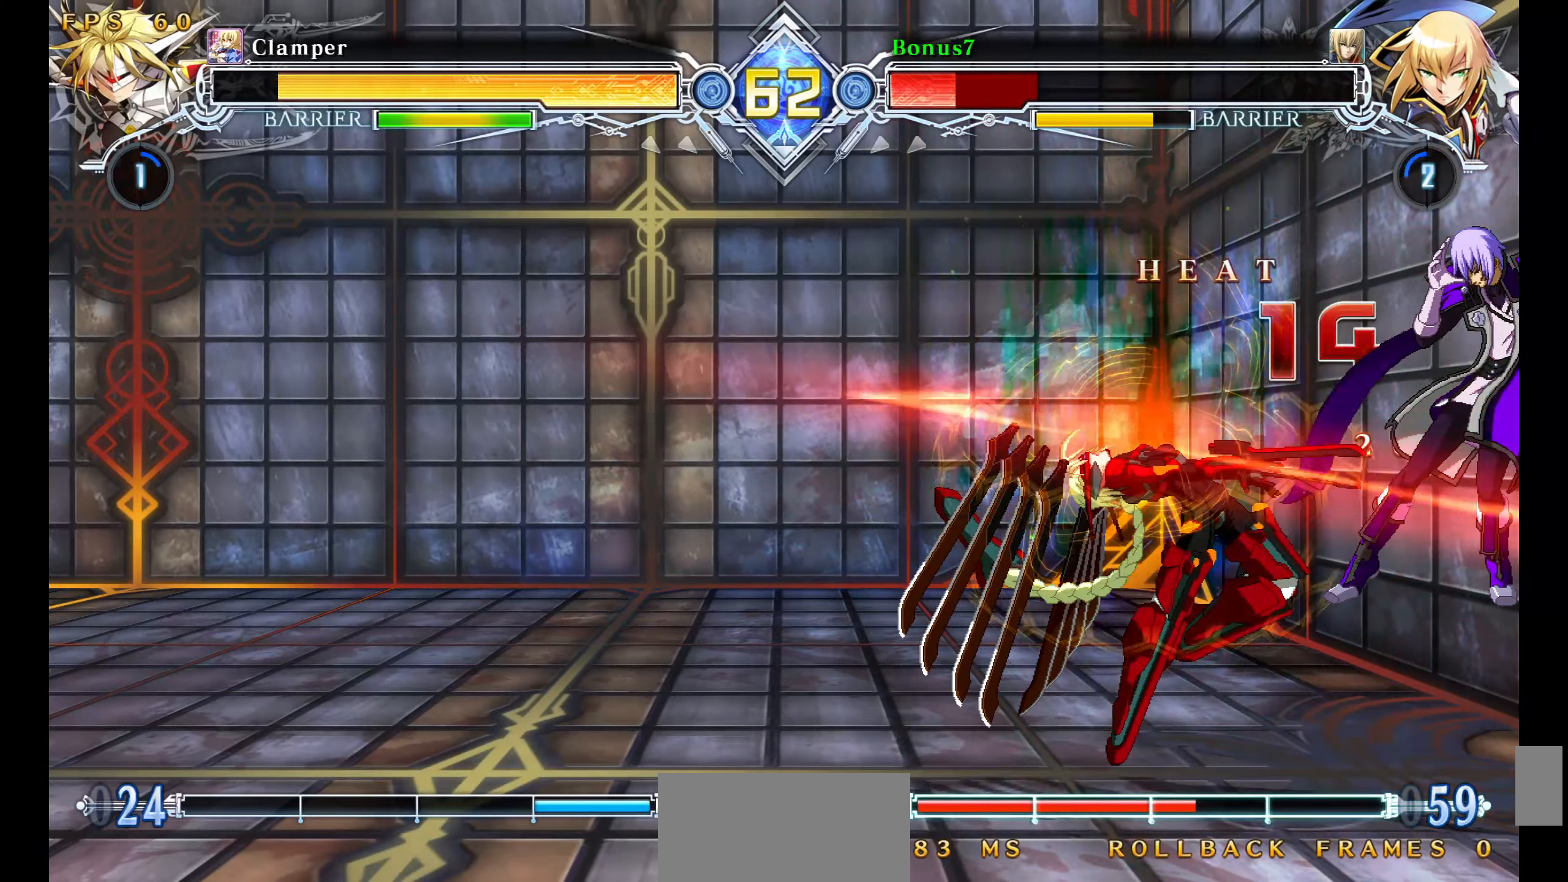
{"buttons": ["SQUARE", "TRIANGLE", "DPAD_RIGHT"], "events": []}
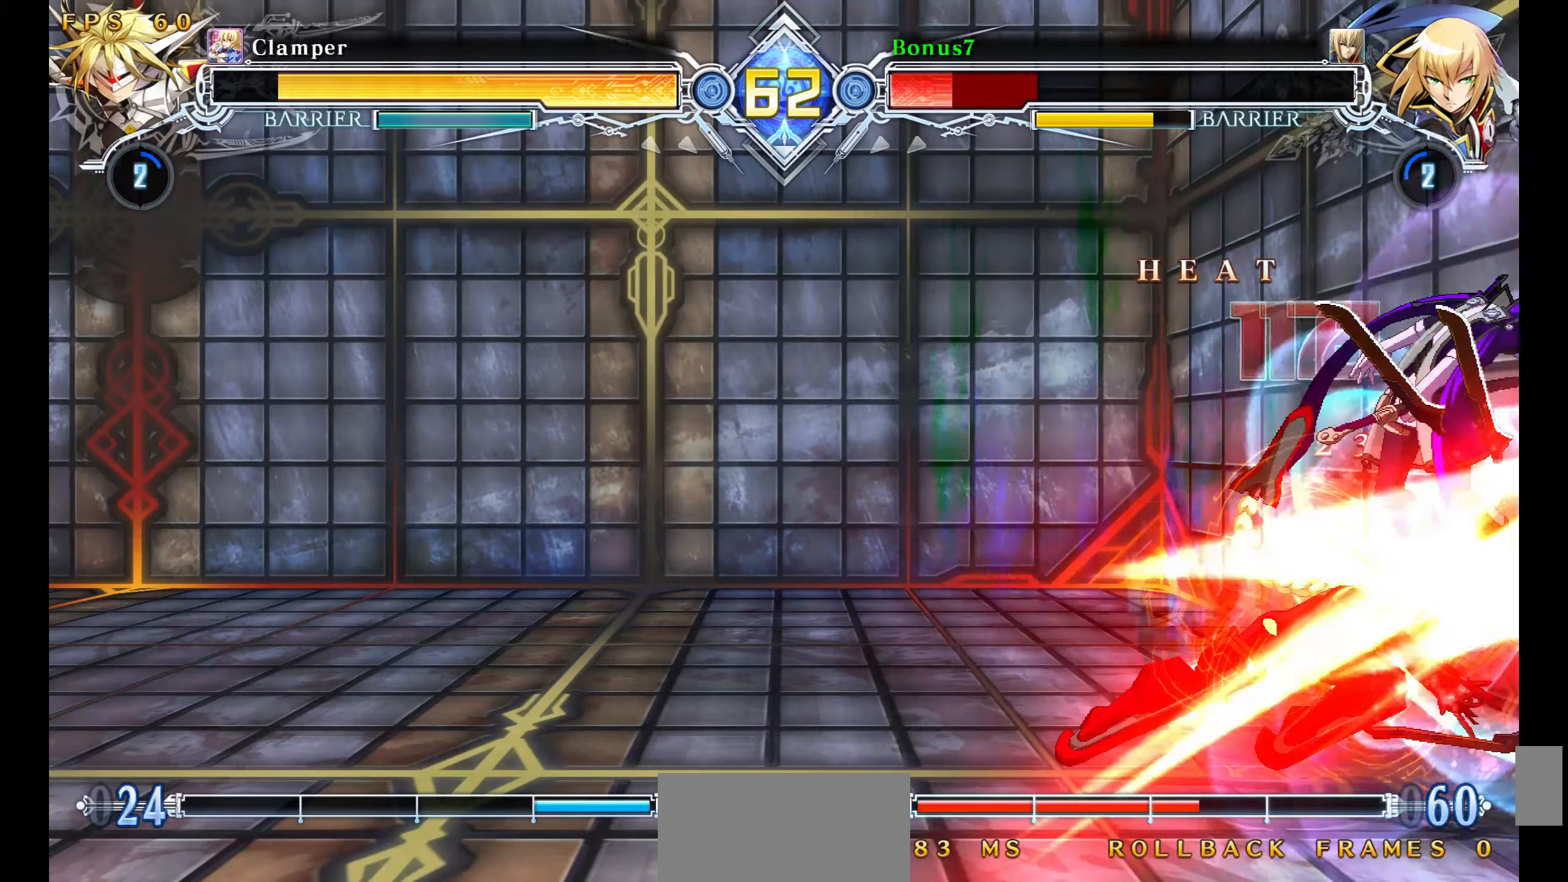
{"buttons": ["SQUARE", "TRIANGLE"], "events": [[100, "DPAD_RIGHT", "up"]]}
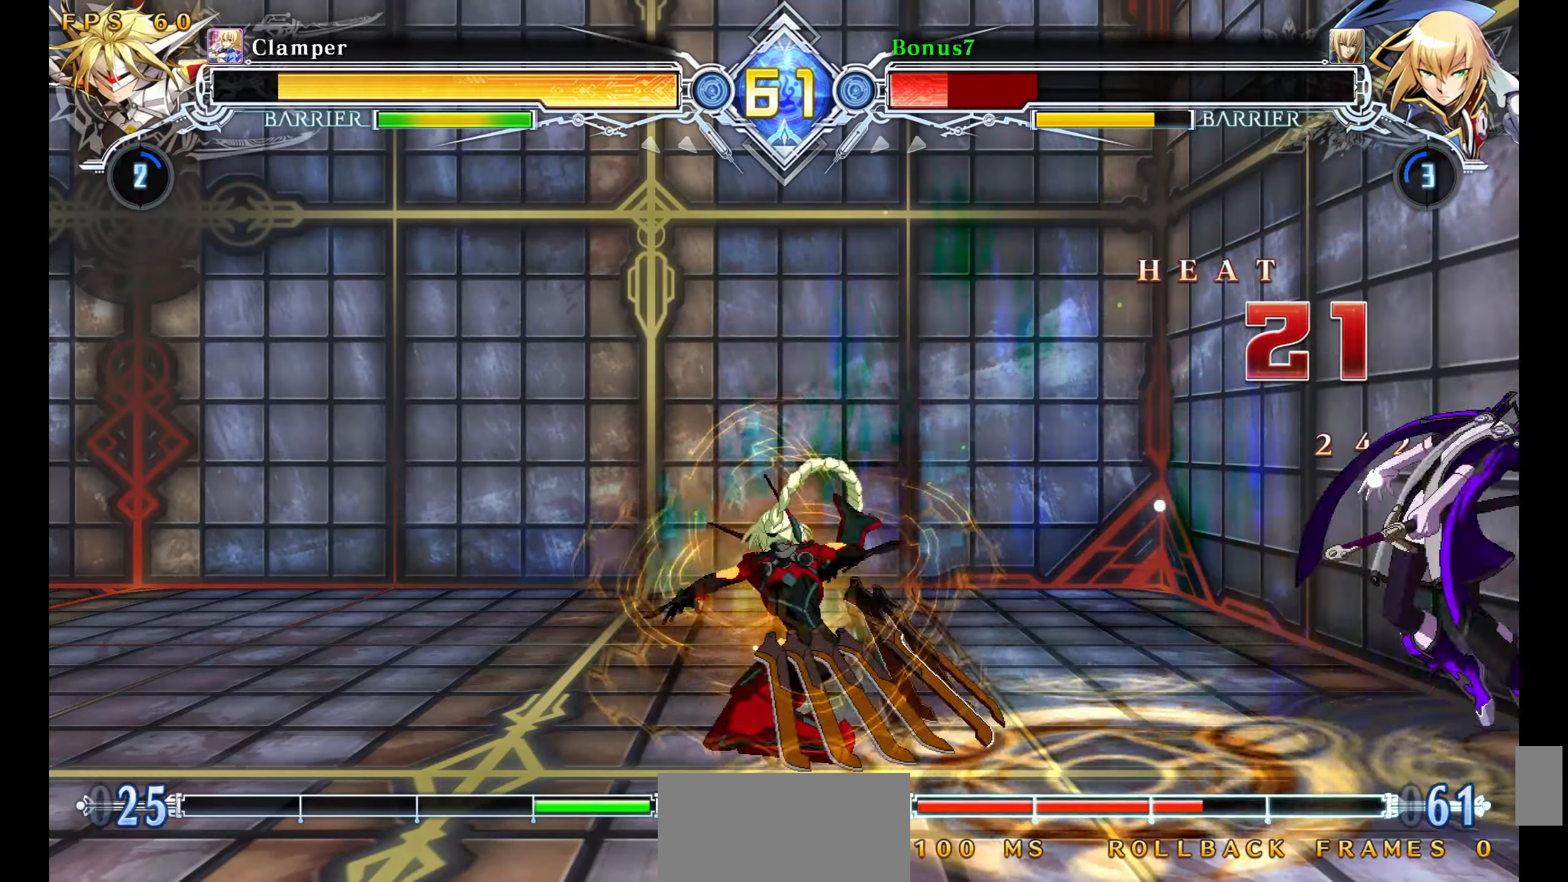
{"buttons": ["SQUARE", "TRIANGLE"], "events": []}
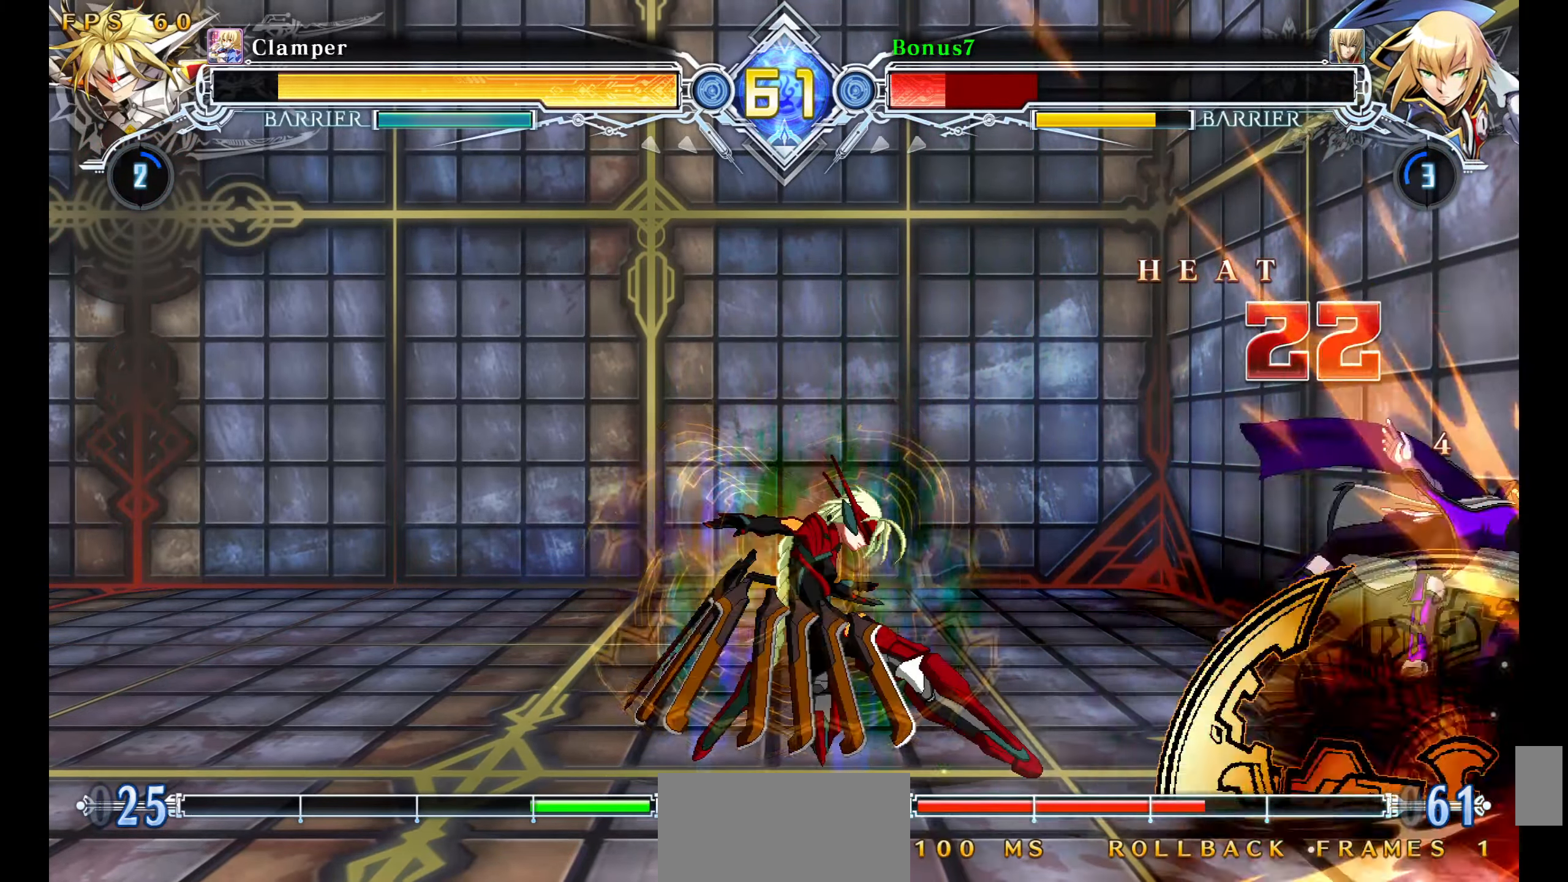
{"buttons": ["SQUARE", "TRIANGLE", "DPAD_RIGHT"], "events": [[67, "DPAD_RIGHT", "down"]]}
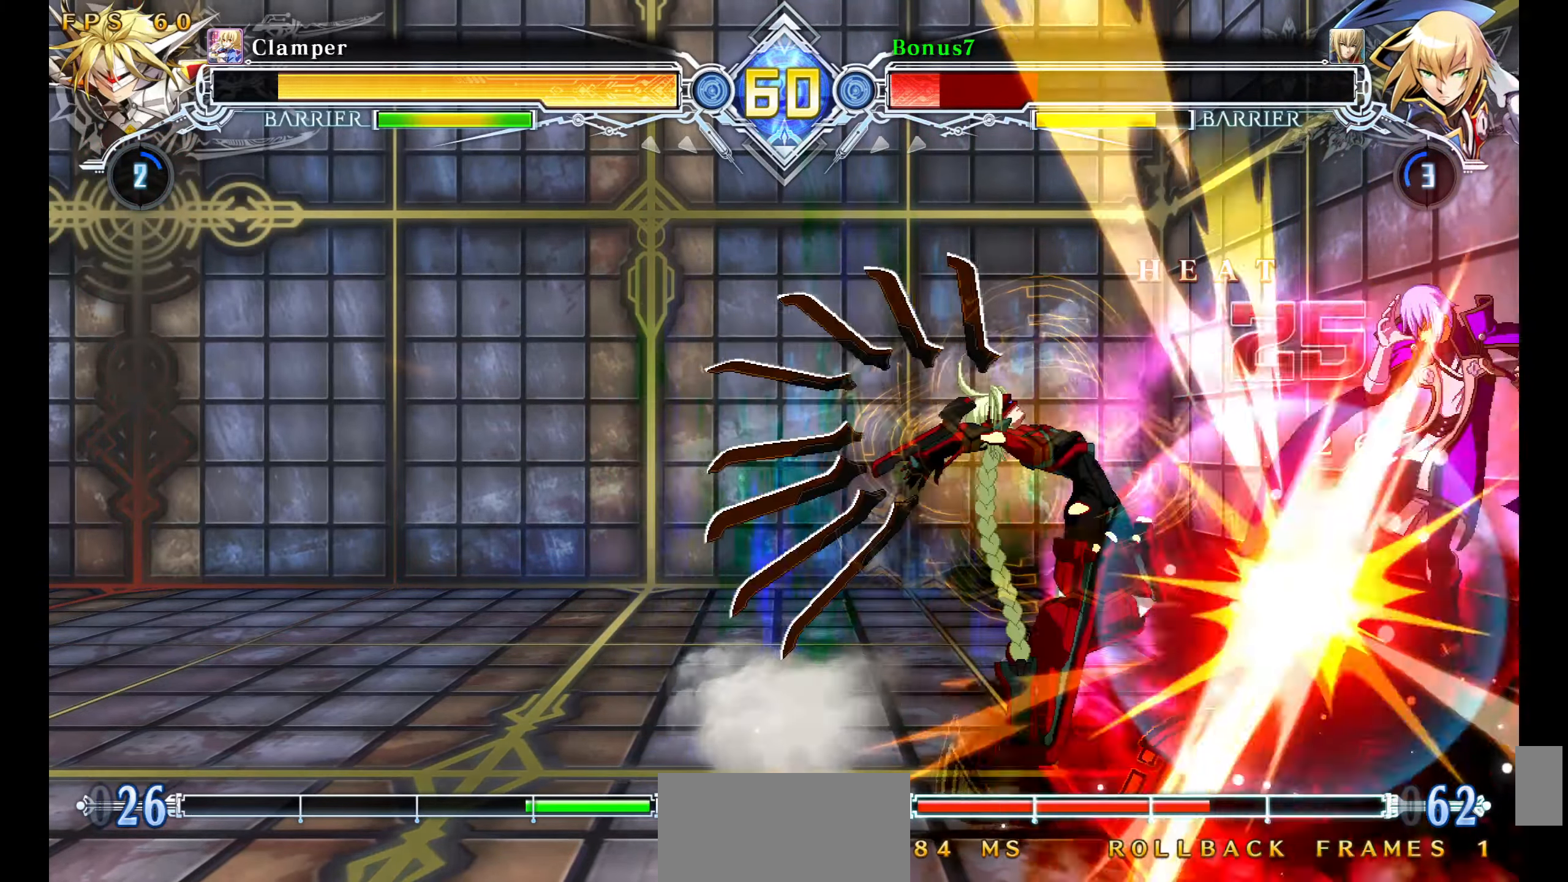
{"buttons": ["SQUARE", "TRIANGLE", "DPAD_RIGHT"], "events": []}
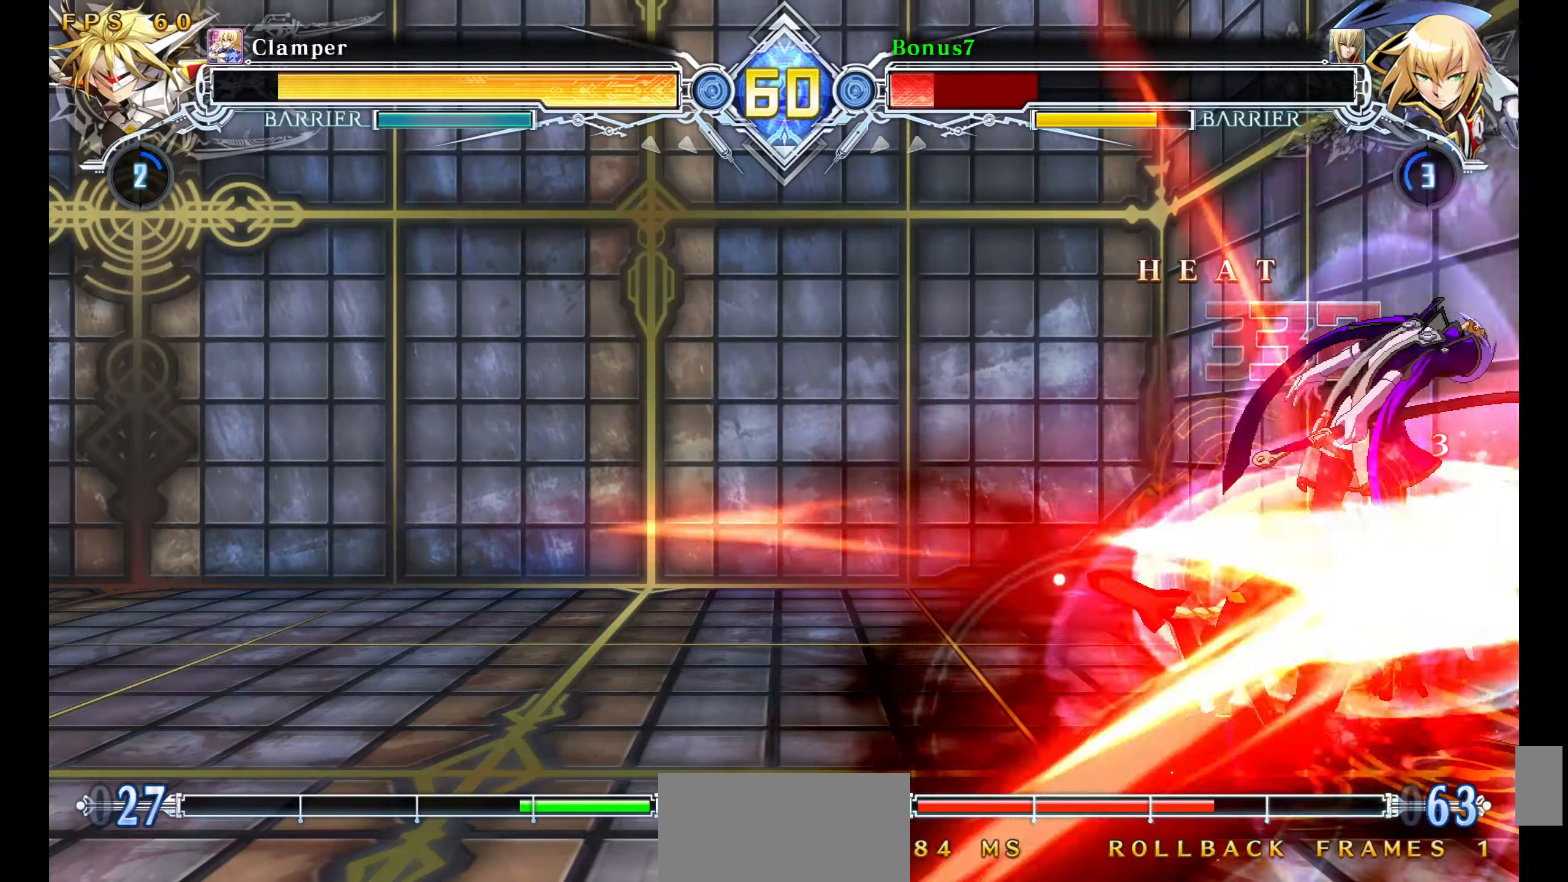
{"buttons": [], "events": [[83, "DPAD_RIGHT", "up"], [200, "SQUARE", "up"], [200, "TRIANGLE", "up"]]}
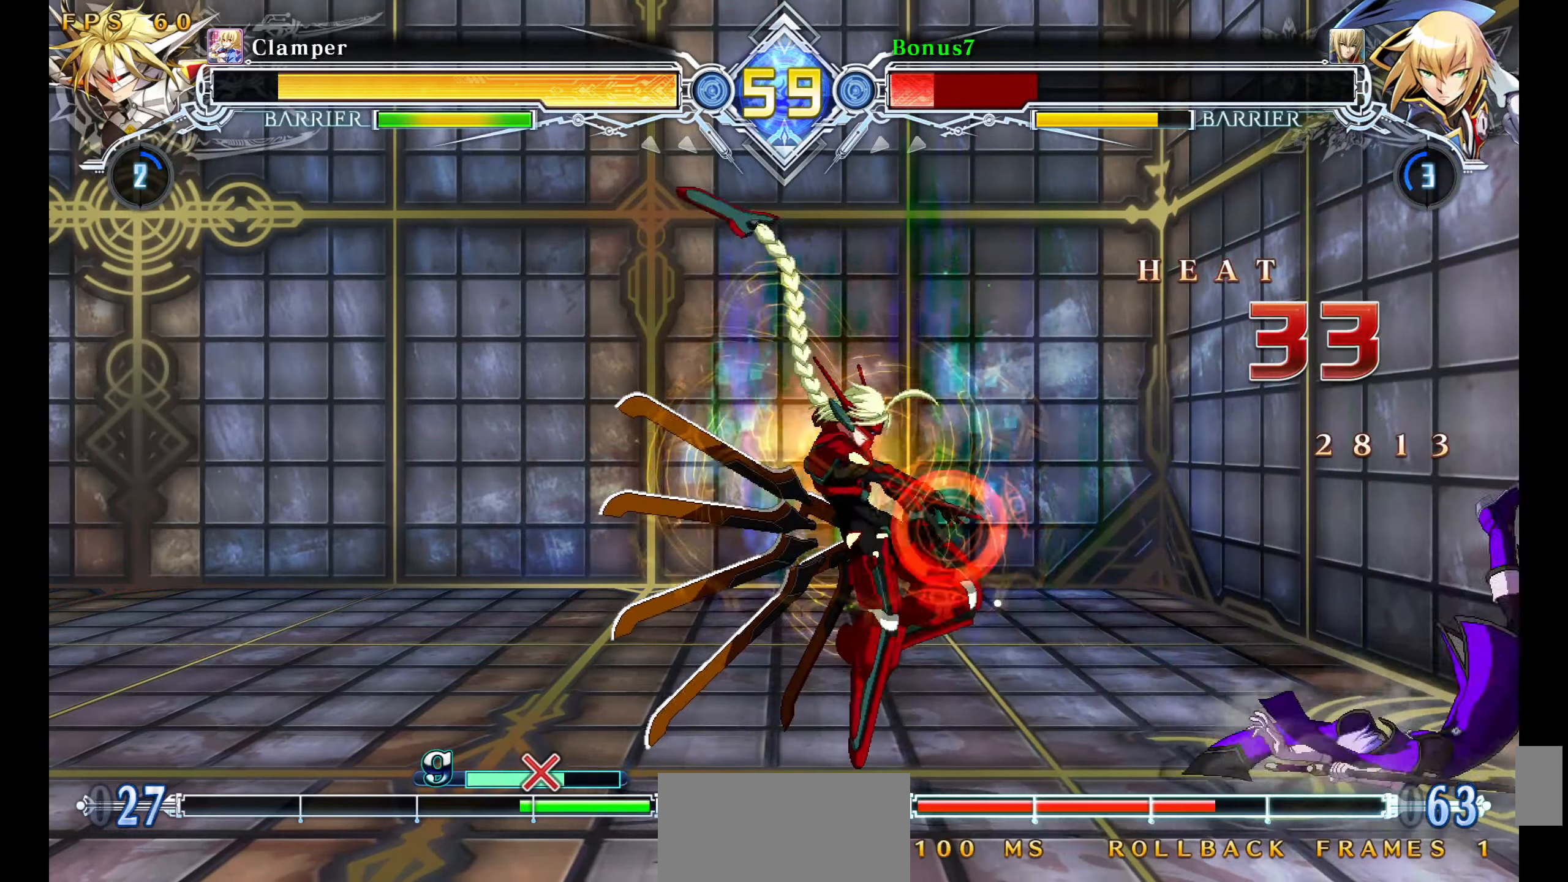
{"buttons": ["SQUARE", "TRIANGLE"], "events": [[167, "SQUARE", "down"], [183, "TRIANGLE", "down"]]}
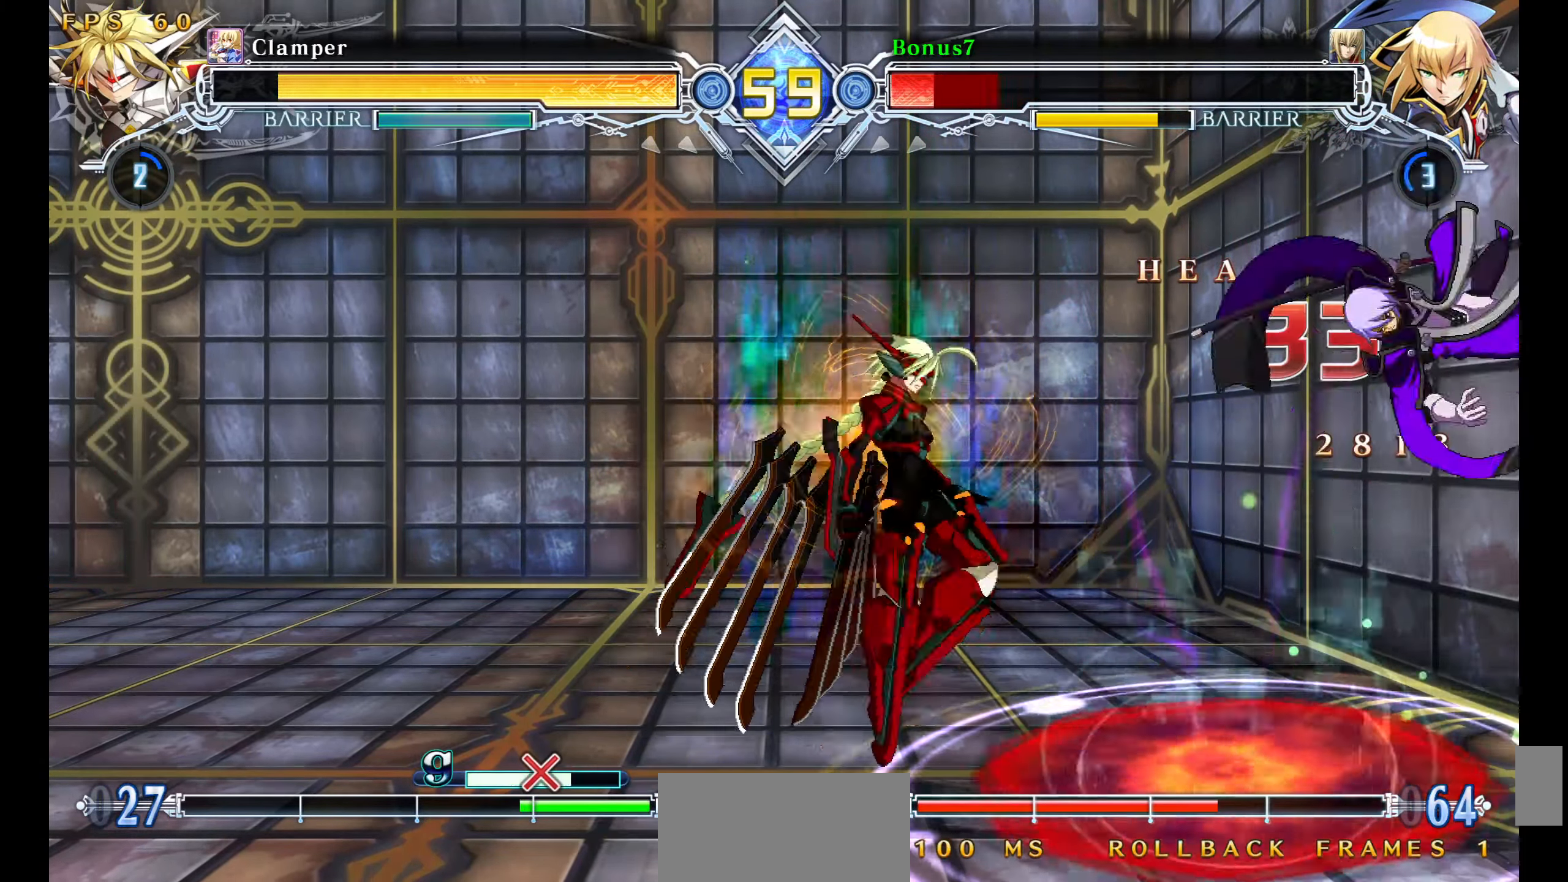
{"buttons": ["SQUARE", "TRIANGLE", "DPAD_DOWN", "DPAD_RIGHT"], "events": [[17, "SQUARE", "up"], [17, "TRIANGLE", "up"], [117, "DPAD_DOWN", "down"], [117, "DPAD_RIGHT", "down"], [134, "SQUARE", "down"], [134, "TRIANGLE", "down"]]}
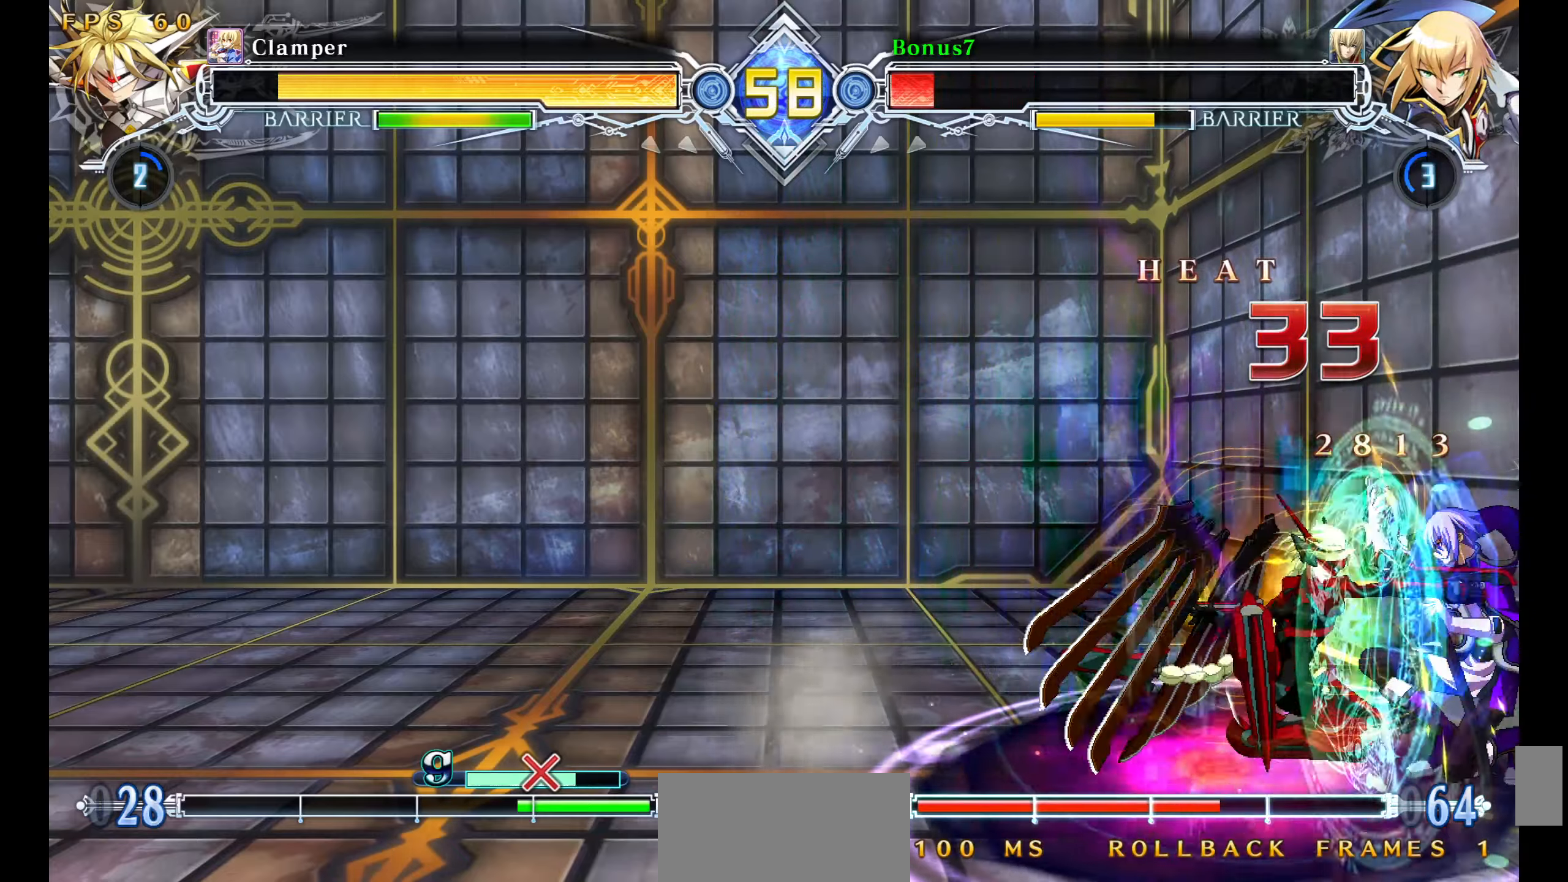
{"buttons": ["SQUARE", "TRIANGLE", "DPAD_DOWN", "DPAD_RIGHT"], "events": []}
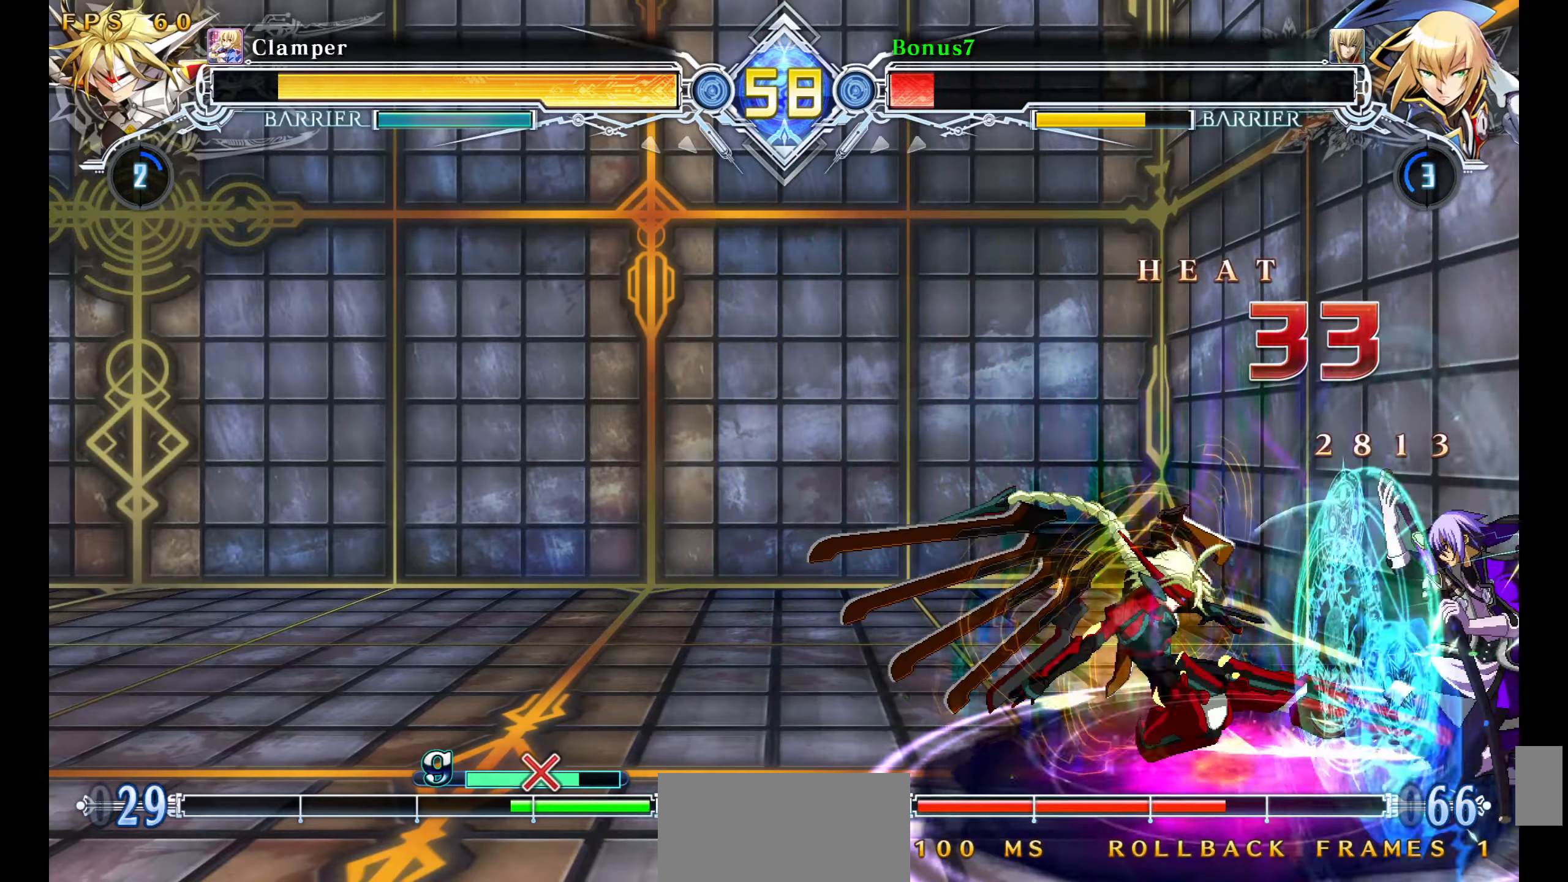
{"buttons": ["DPAD_DOWN", "DPAD_RIGHT"], "events": [[217, "SQUARE", "up"], [217, "TRIANGLE", "up"]]}
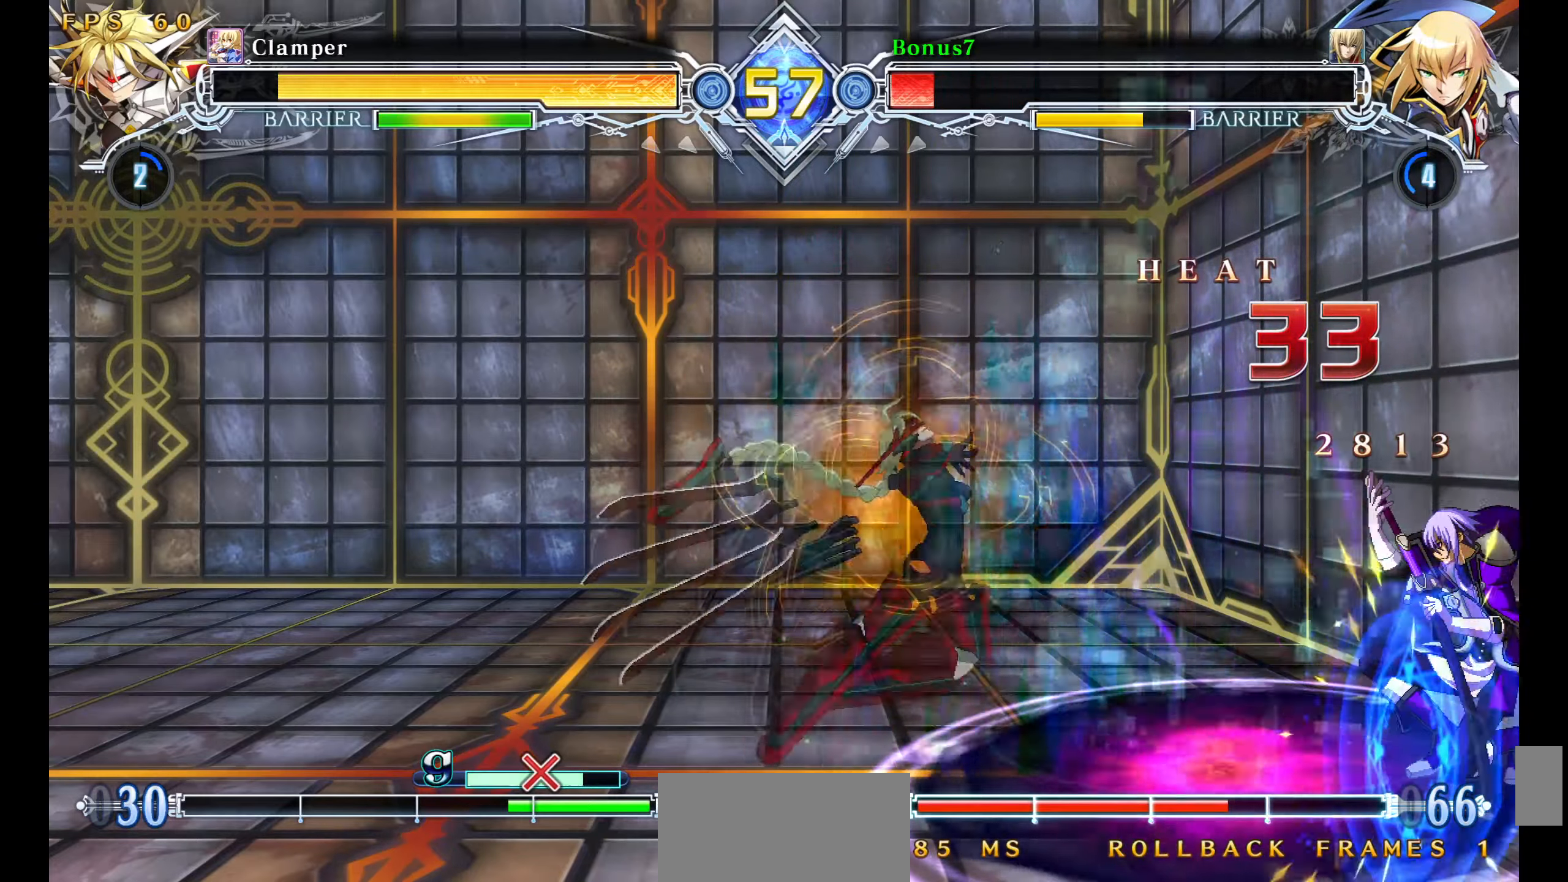
{"buttons": ["DPAD_RIGHT"], "events": [[400, "DPAD_DOWN", "up"]]}
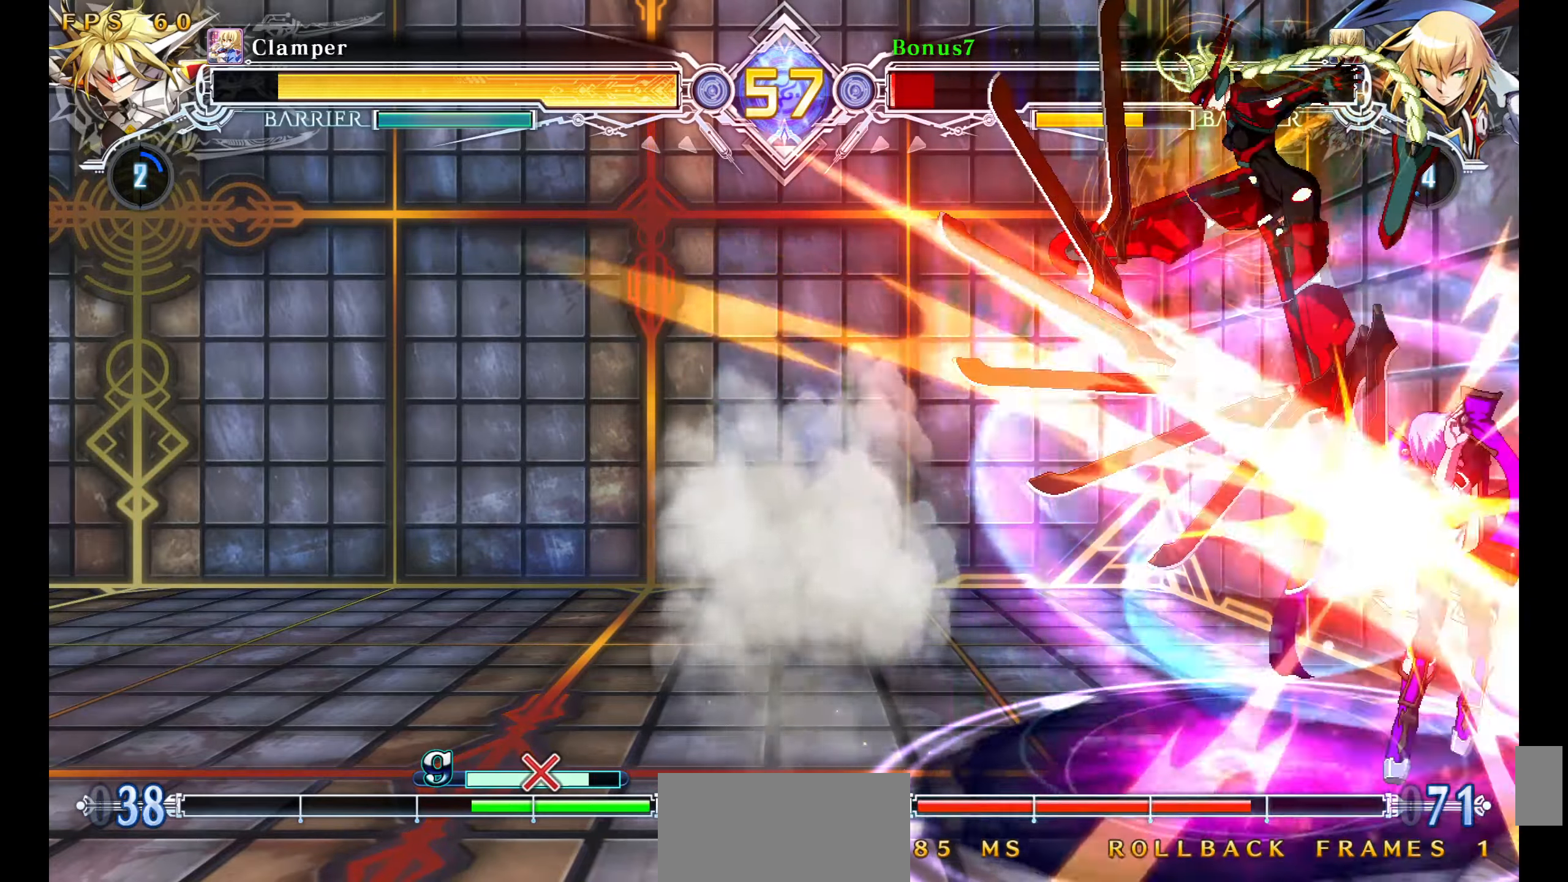
{"buttons": ["SQUARE", "TRIANGLE", "DPAD_LEFT"], "events": [[150, "SQUARE", "down"], [150, "TRIANGLE", "down"], [200, "DPAD_RIGHT", "up"], [284, "DPAD_LEFT", "down"]]}
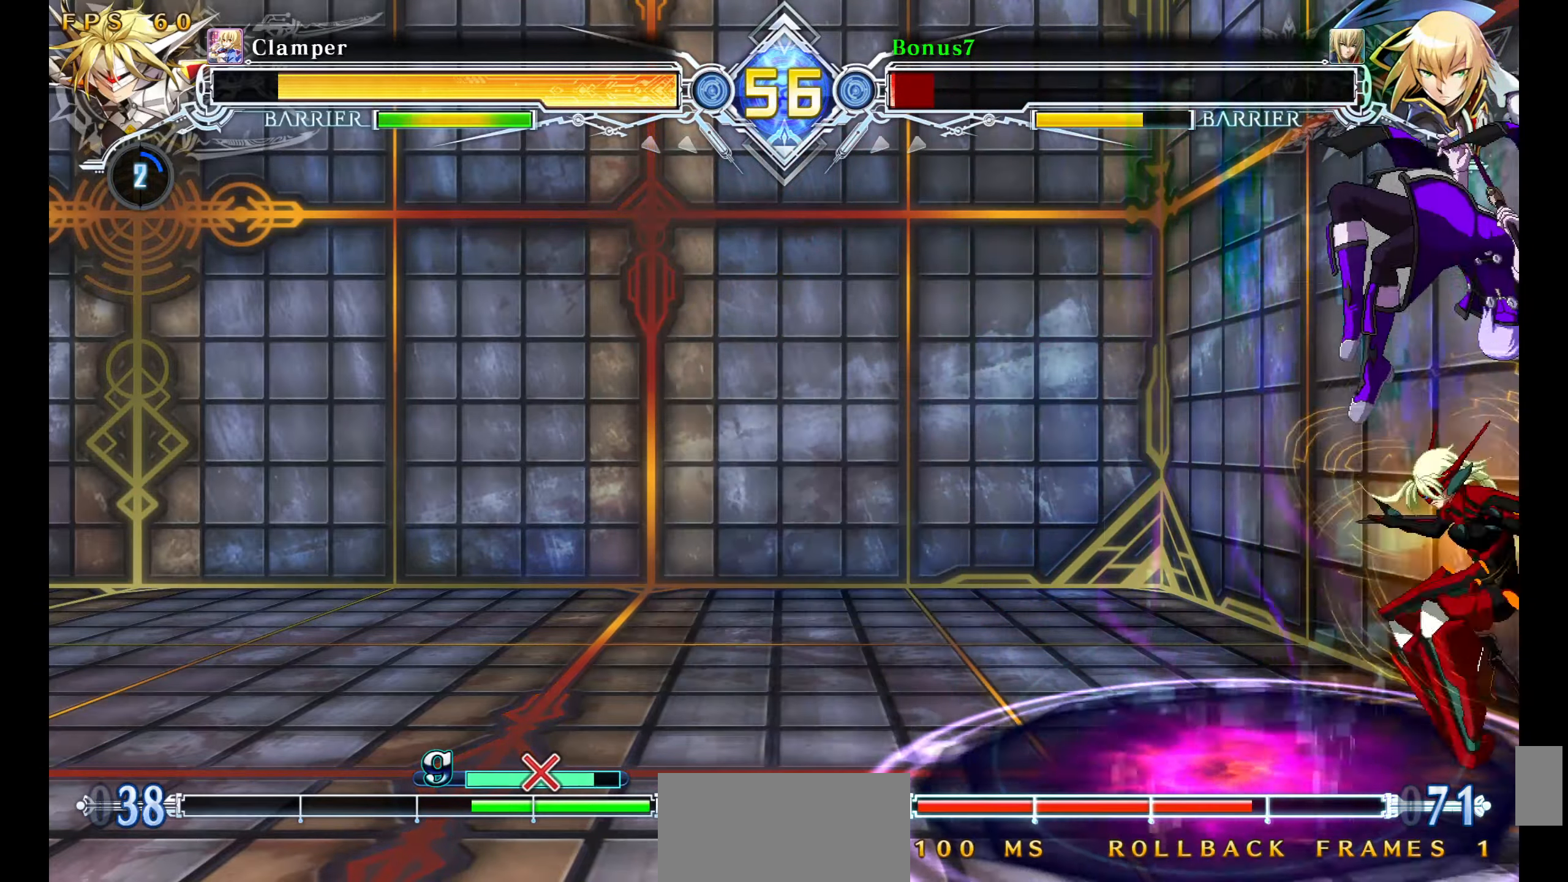
{"buttons": ["SQUARE", "TRIANGLE", "DPAD_LEFT"], "events": []}
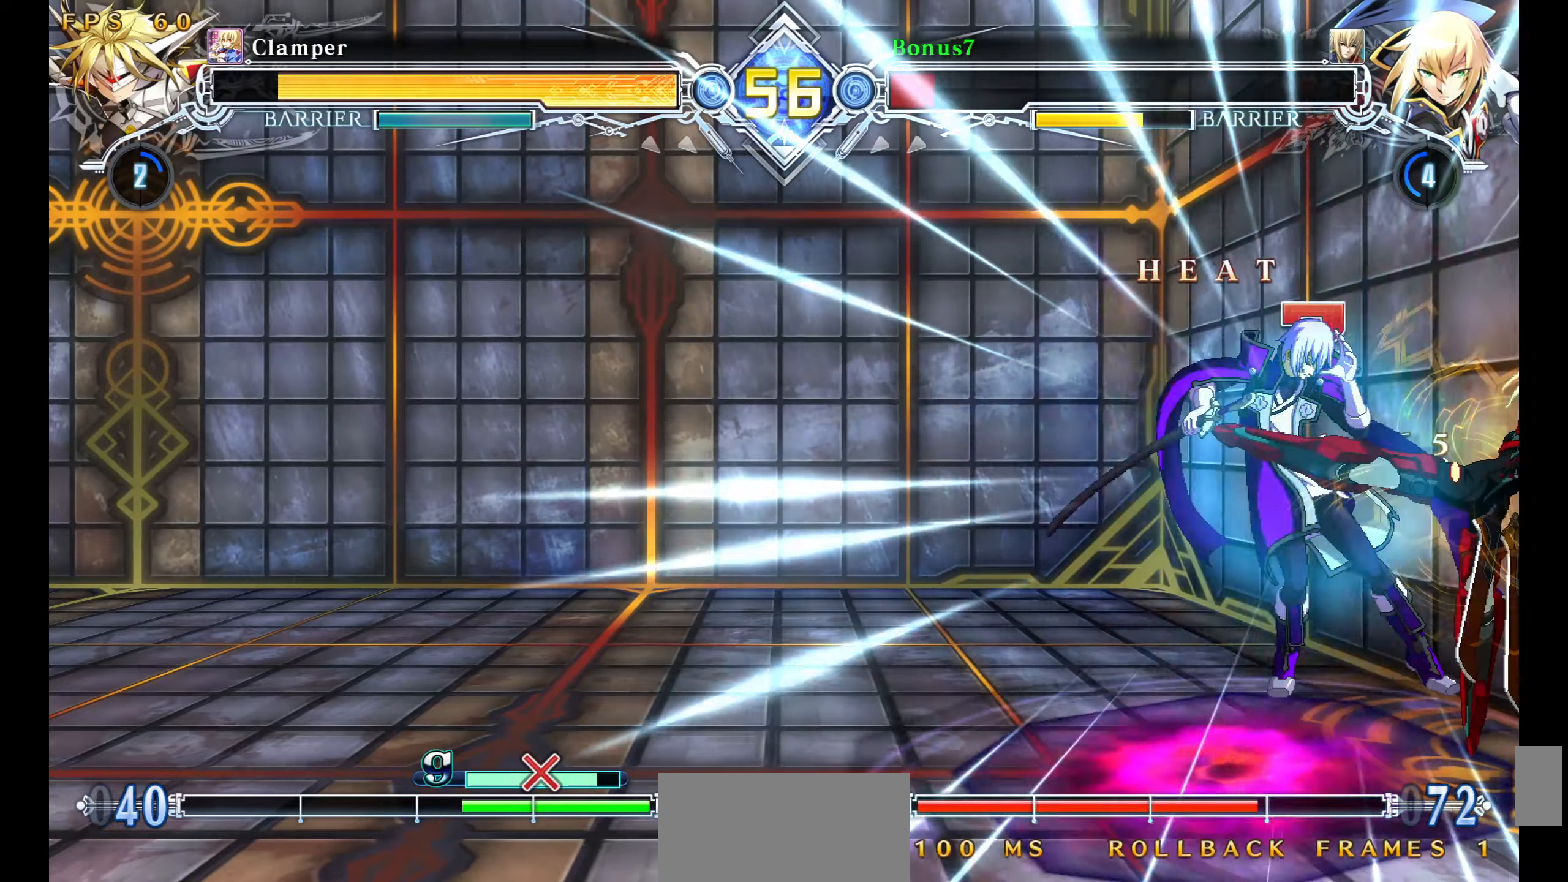
{"buttons": ["SQUARE", "TRIANGLE", "DPAD_LEFT"], "events": []}
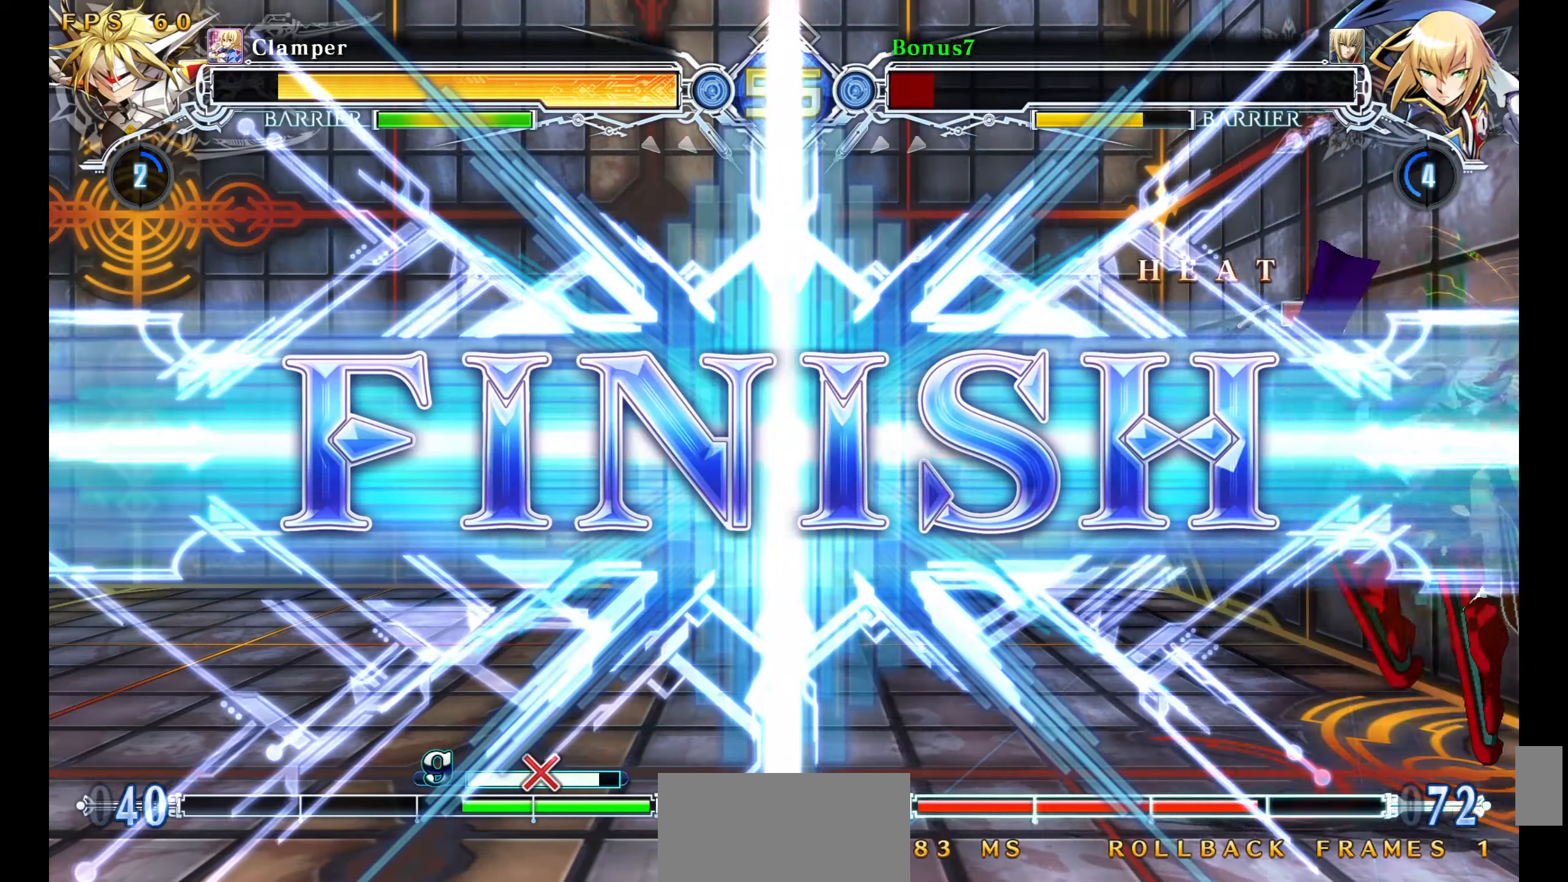
{"buttons": ["SQUARE", "TRIANGLE", "DPAD_LEFT"], "events": []}
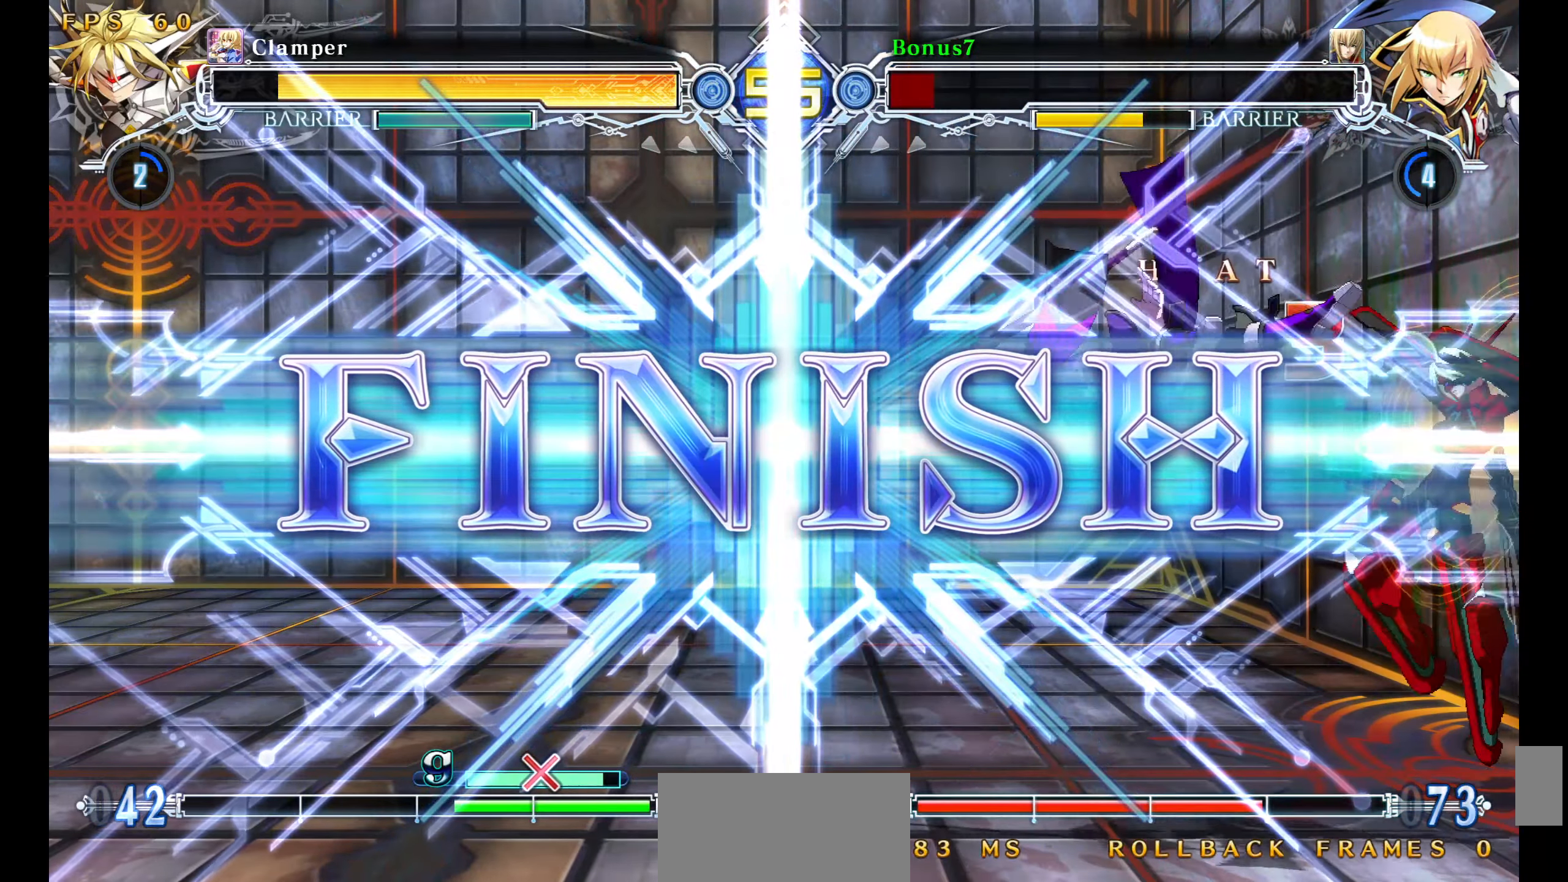
{"buttons": [], "events": [[34, "TRIANGLE", "up"], [267, "SQUARE", "up"], [334, "DPAD_LEFT", "up"]]}
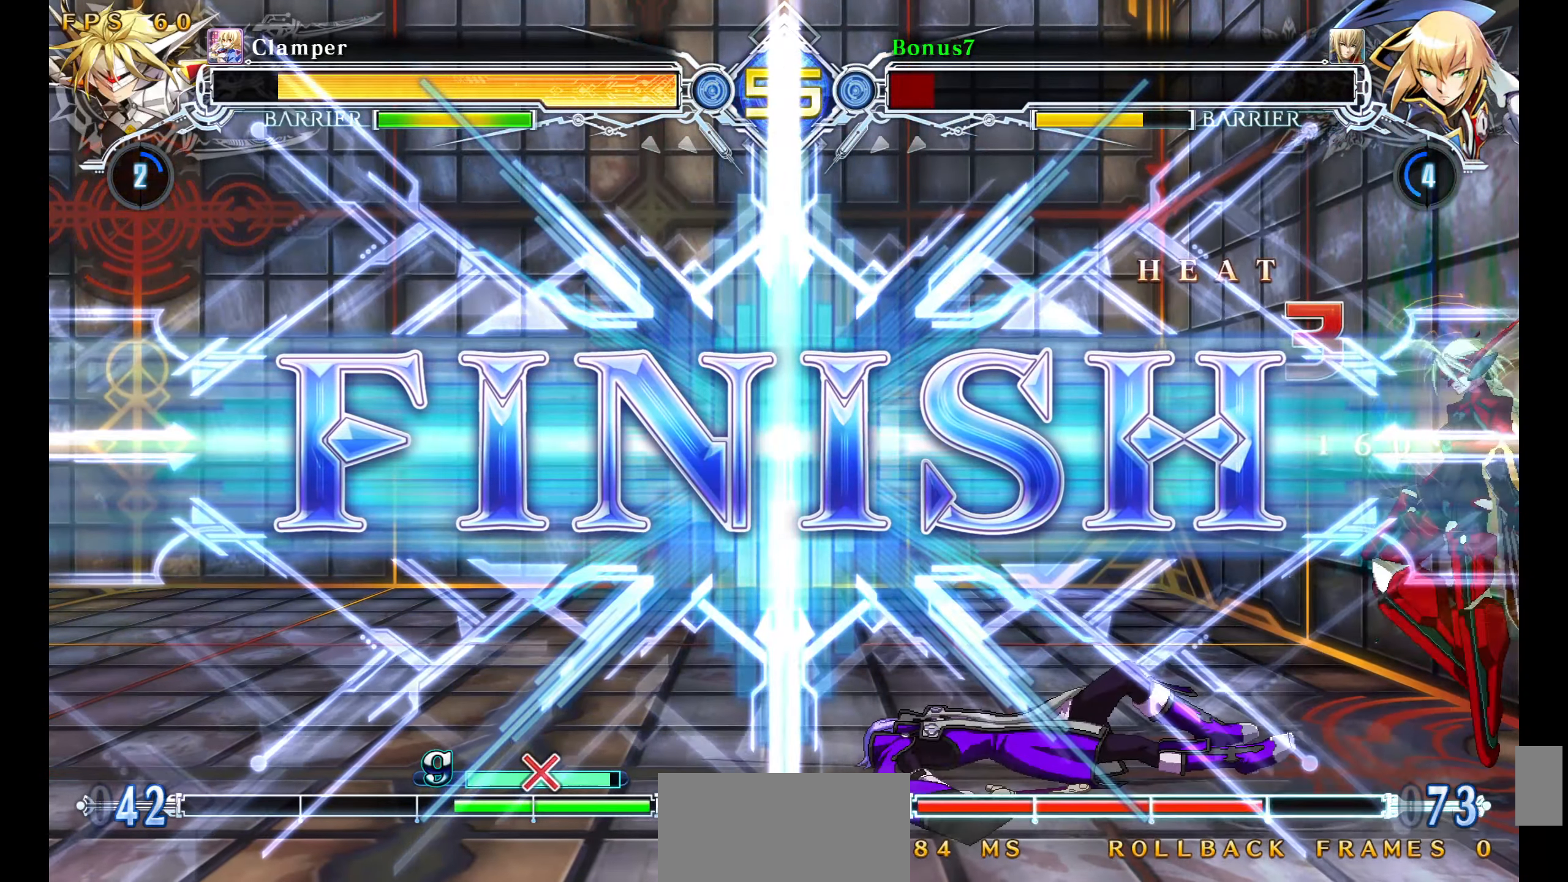
{"buttons": [], "events": []}
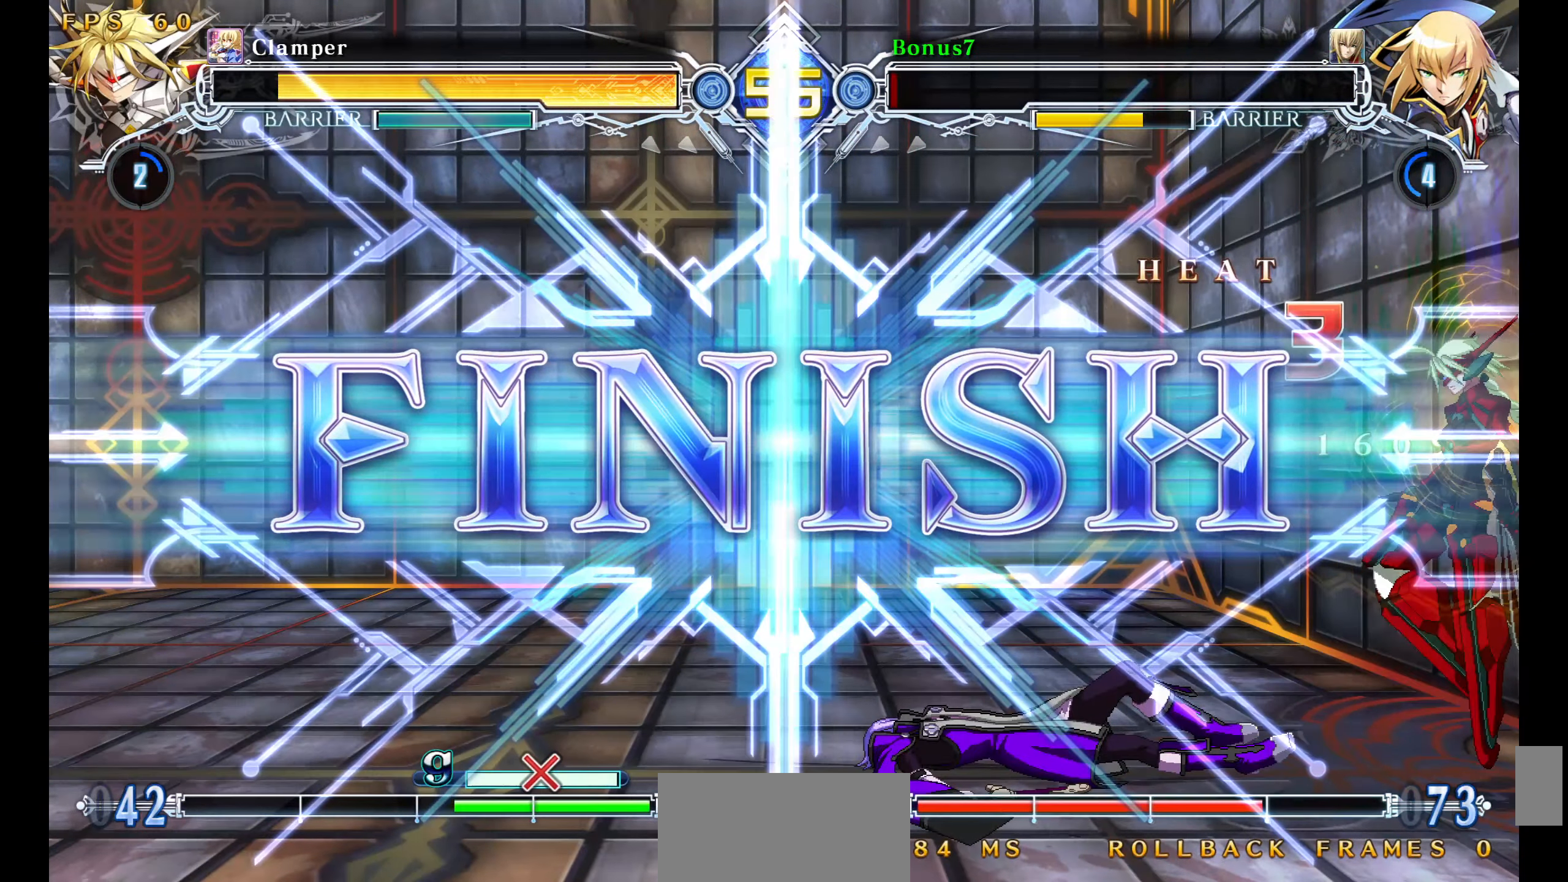
{"buttons": [], "events": []}
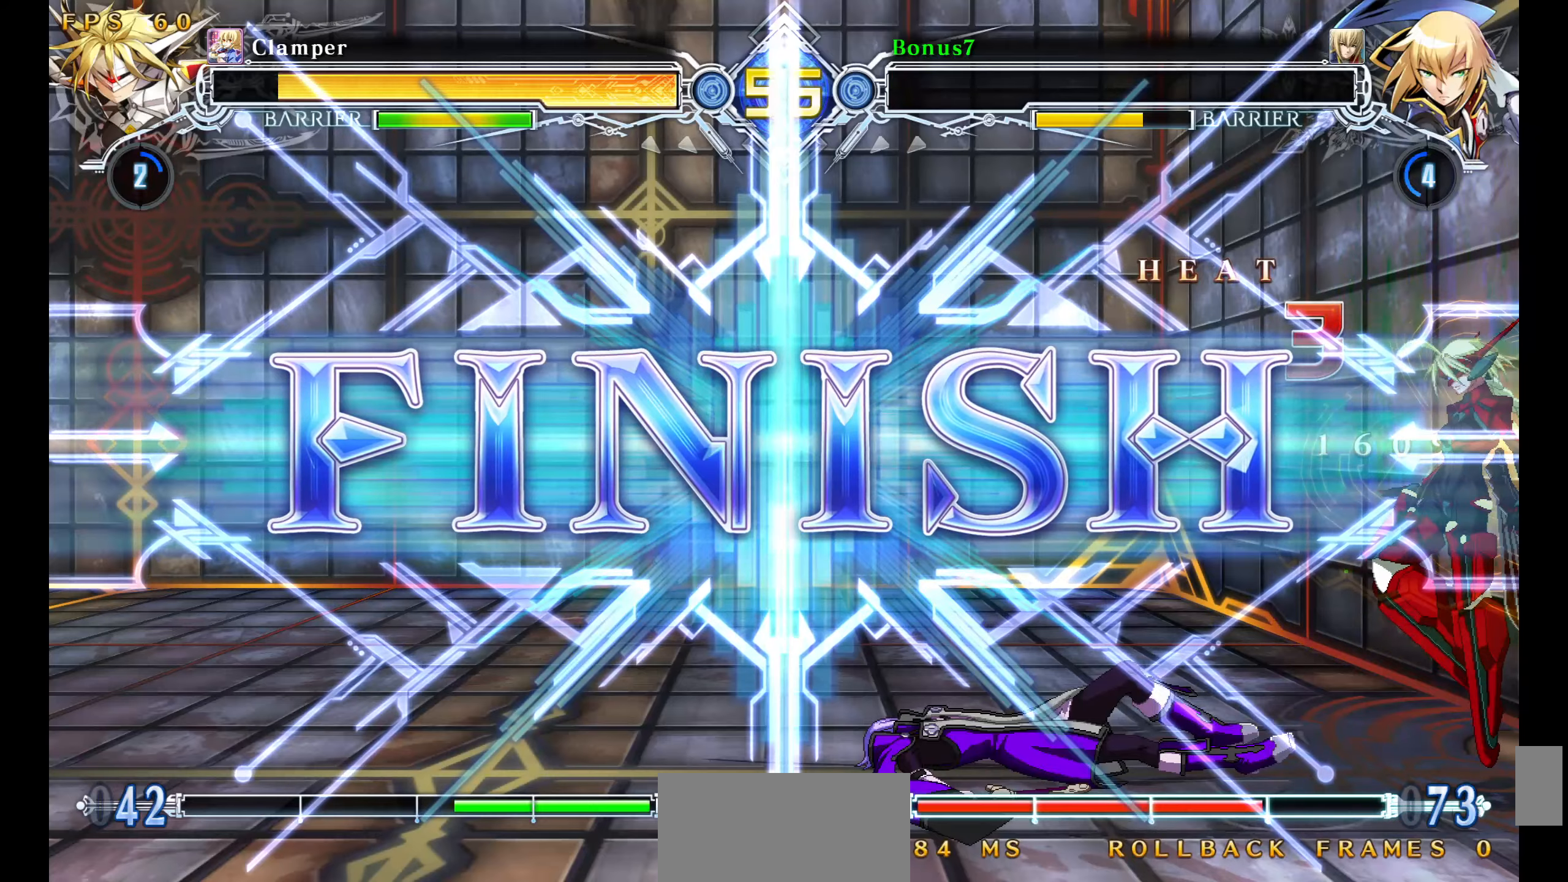
{"buttons": [], "events": []}
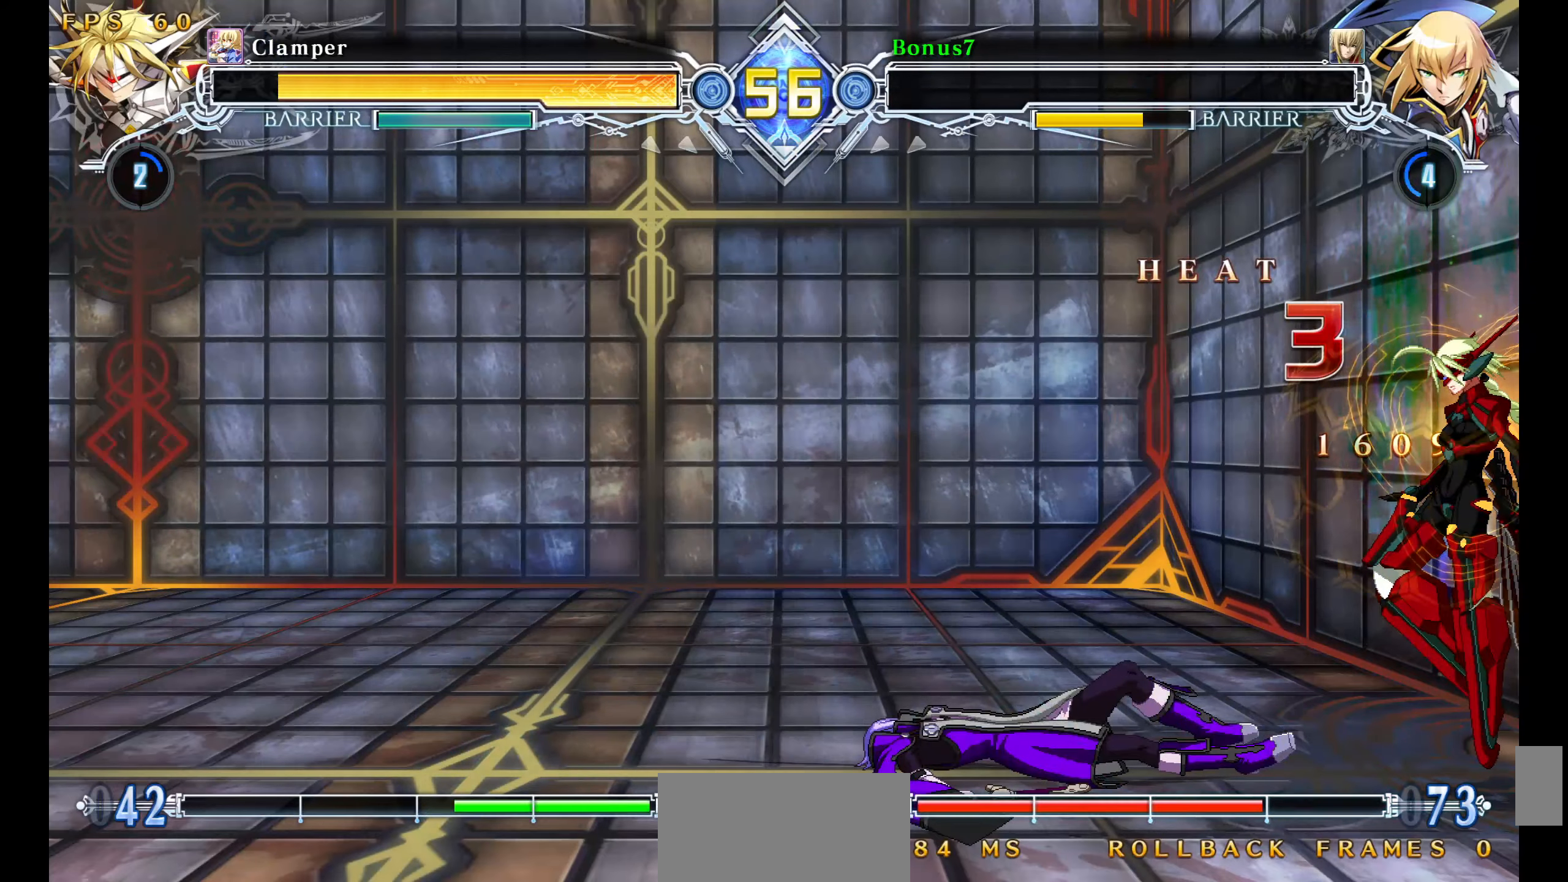
{"buttons": [], "events": []}
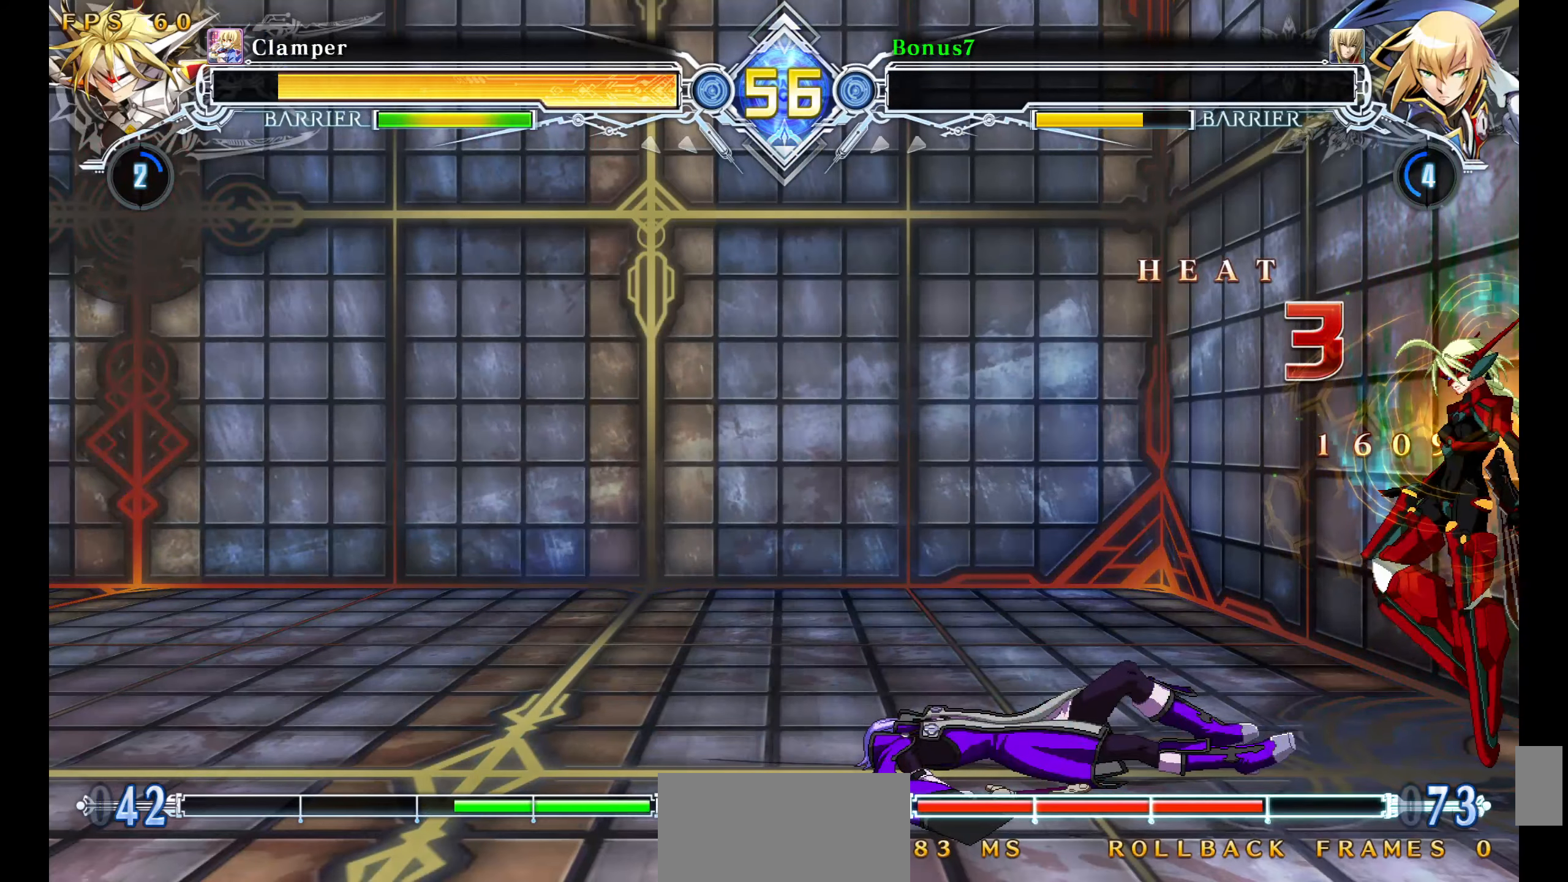
{"buttons": [], "events": []}
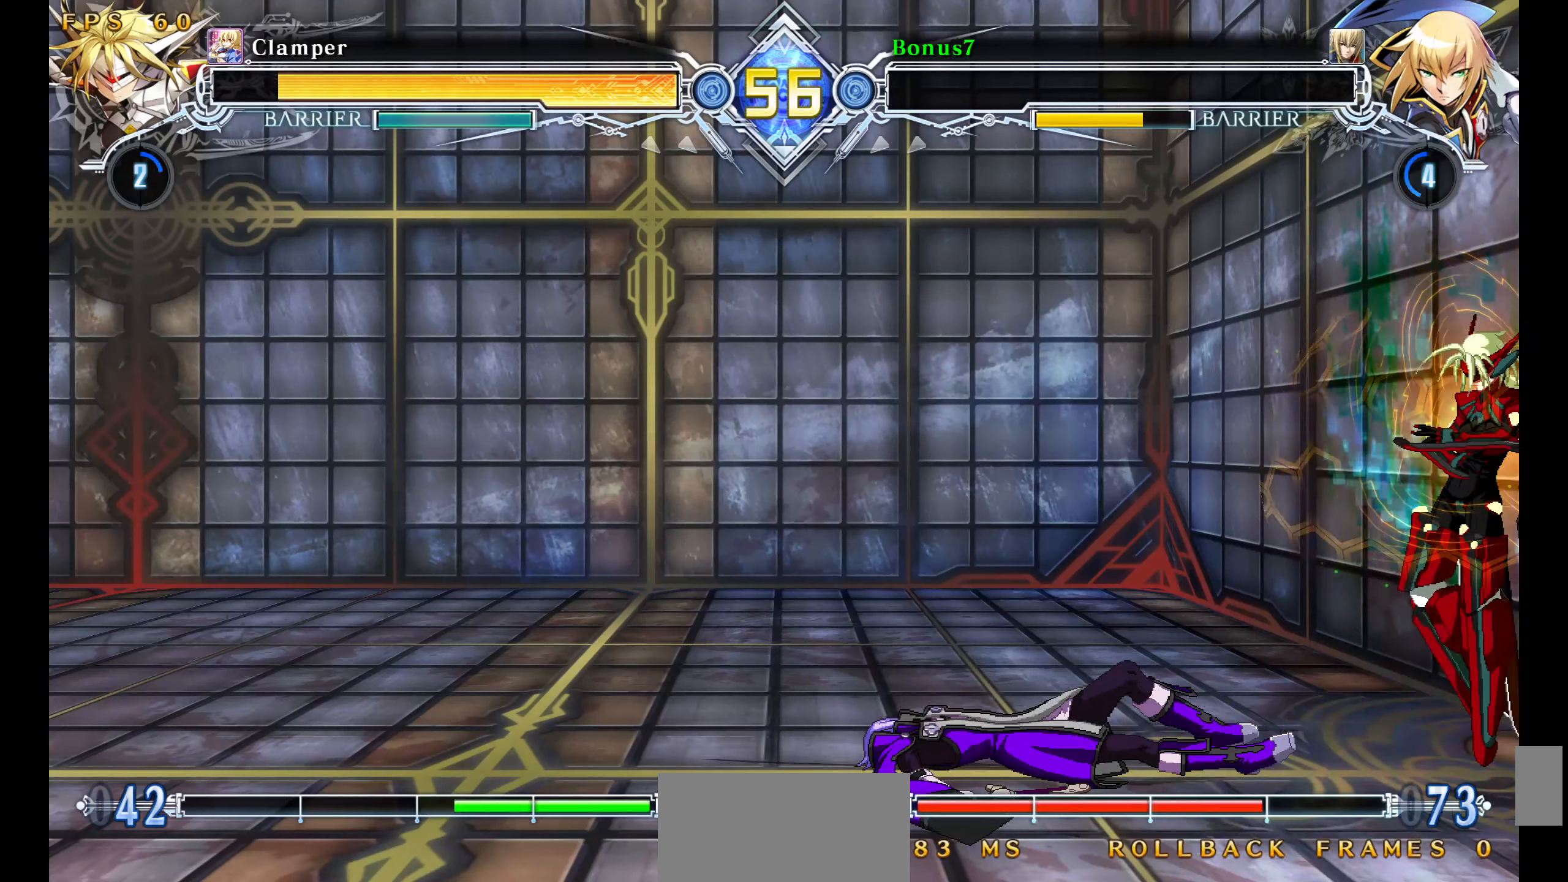
{"buttons": ["CIRCLE", "SQUARE", "TRIANGLE"], "events": [[350, "TRIANGLE", "down"], [366, "R1", "down"], [416, "R1", "up"], [450, "SQUARE", "down"], [483, "CIRCLE", "down"]]}